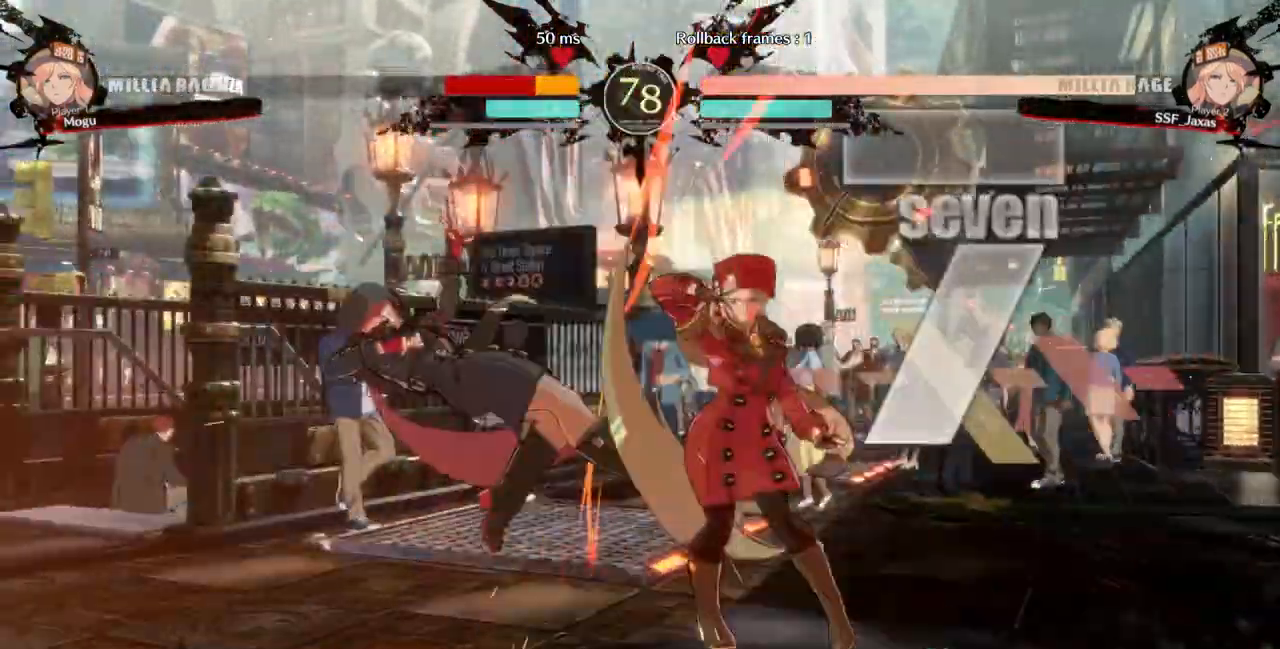
Gameplay with a controller (arcade stick); each line is a JSON object with the inputs held at the frame after it (dt_ms = milliseconds from this image to that frame). "events" lists button and stick changes between this image and that frame as [ms after this image, input, new state], when the widget could be followed in between. Not read: L3 R3 SELECT START.
{"dt_ms": 500, "buttons": ["DPAD_DOWN"], "events": [[133, "R1", "down"], [267, "R1", "up"], [300, "DPAD_LEFT", "up"], [467, "DPAD_DOWN", "down"]]}
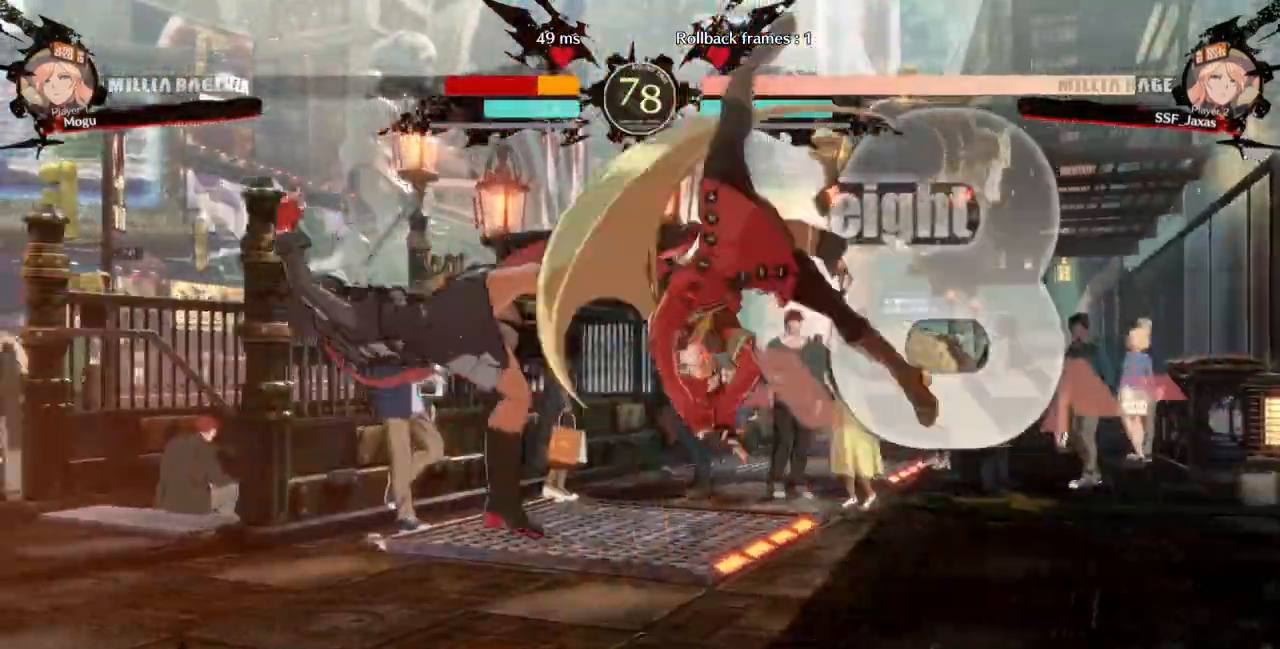
{"dt_ms": 1000, "buttons": []}
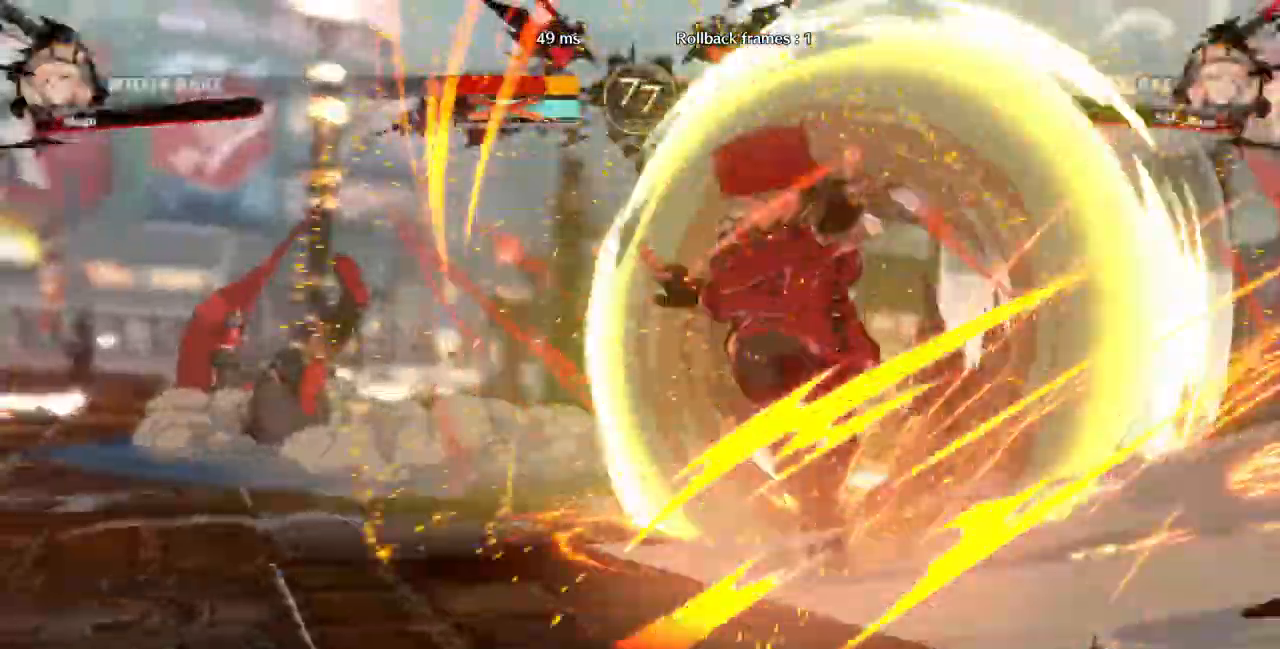
{"dt_ms": 500, "buttons": ["CROSS", "DPAD_RIGHT"]}
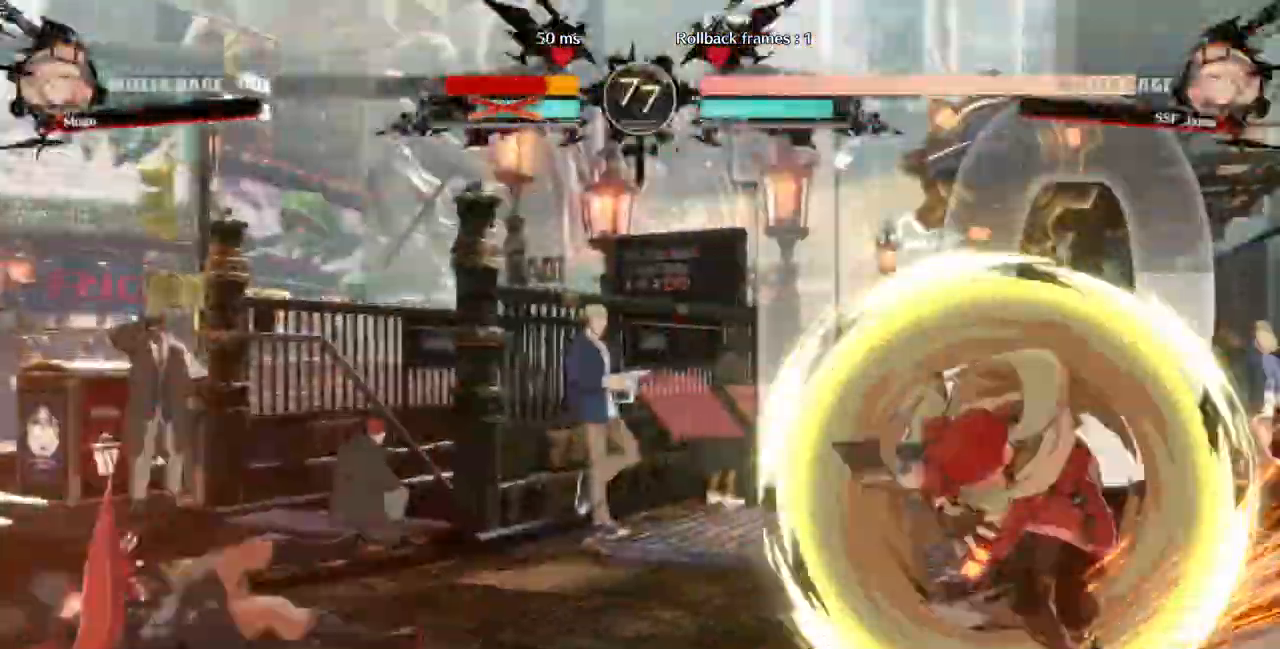
{"dt_ms": 1000, "buttons": ["L1", "R1", "DPAD_LEFT"]}
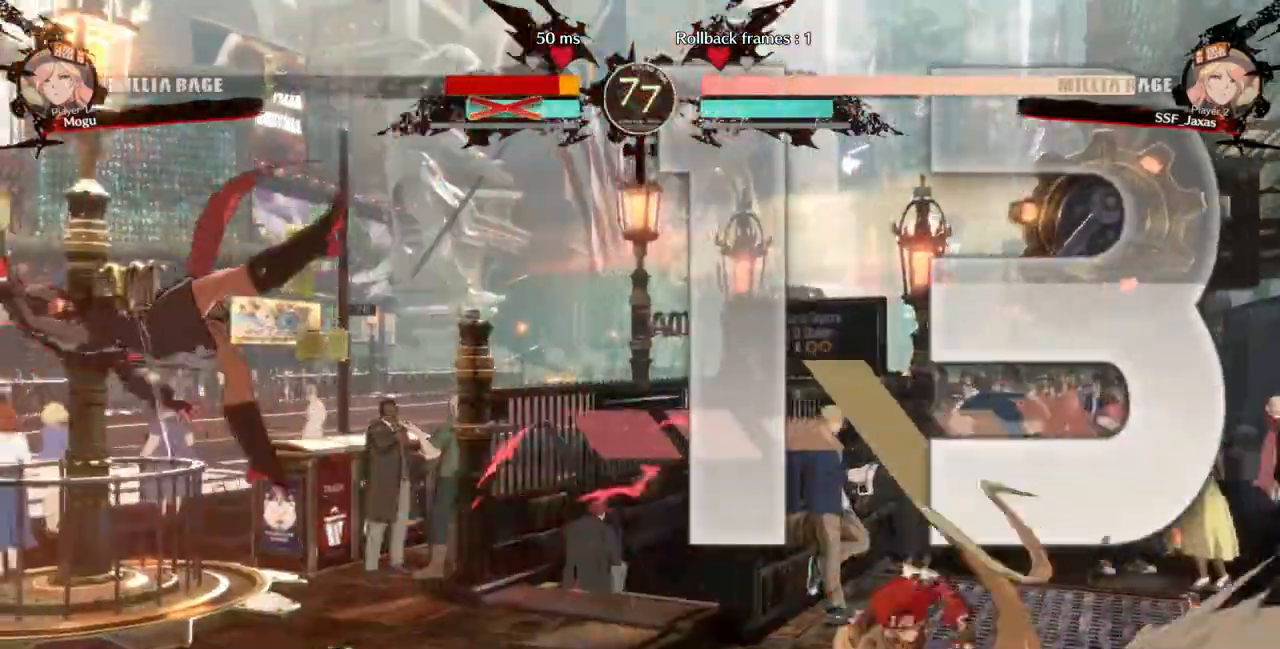
{"dt_ms": 500, "buttons": ["CROSS"], "events": [[67, "L1", "up"], [200, "R1", "up"], [233, "DPAD_LEFT", "up"], [467, "CROSS", "down"]]}
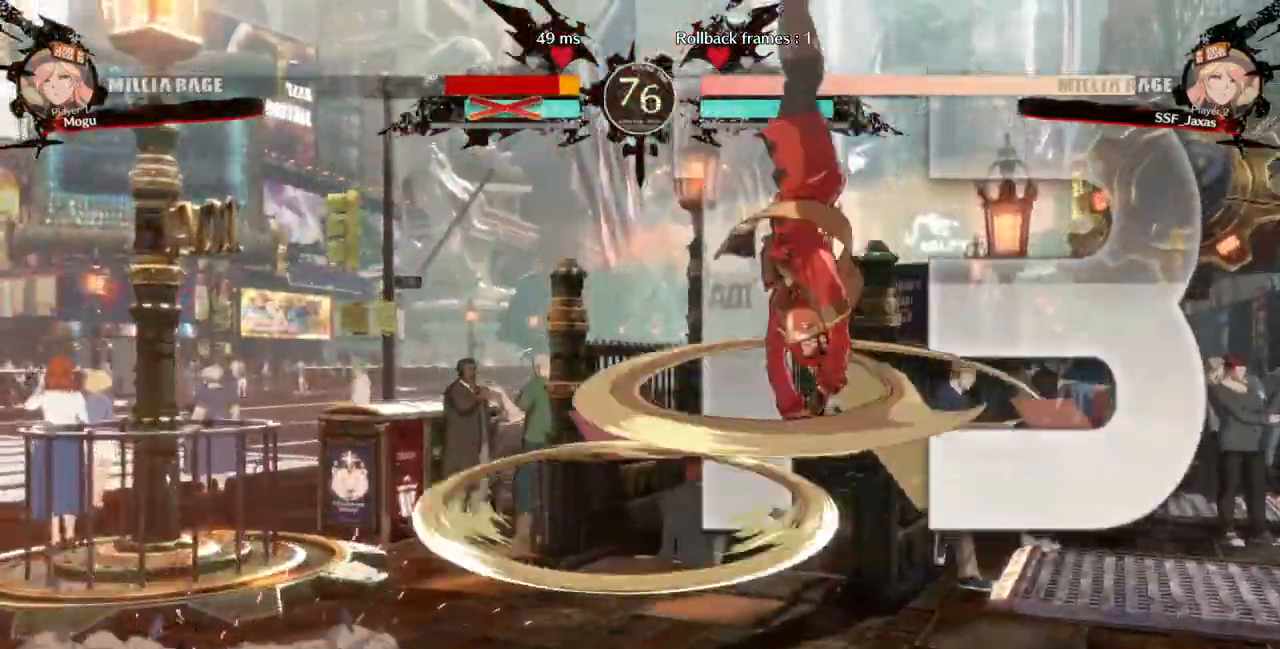
{"dt_ms": 500, "buttons": [], "events": [[67, "CROSS", "up"]]}
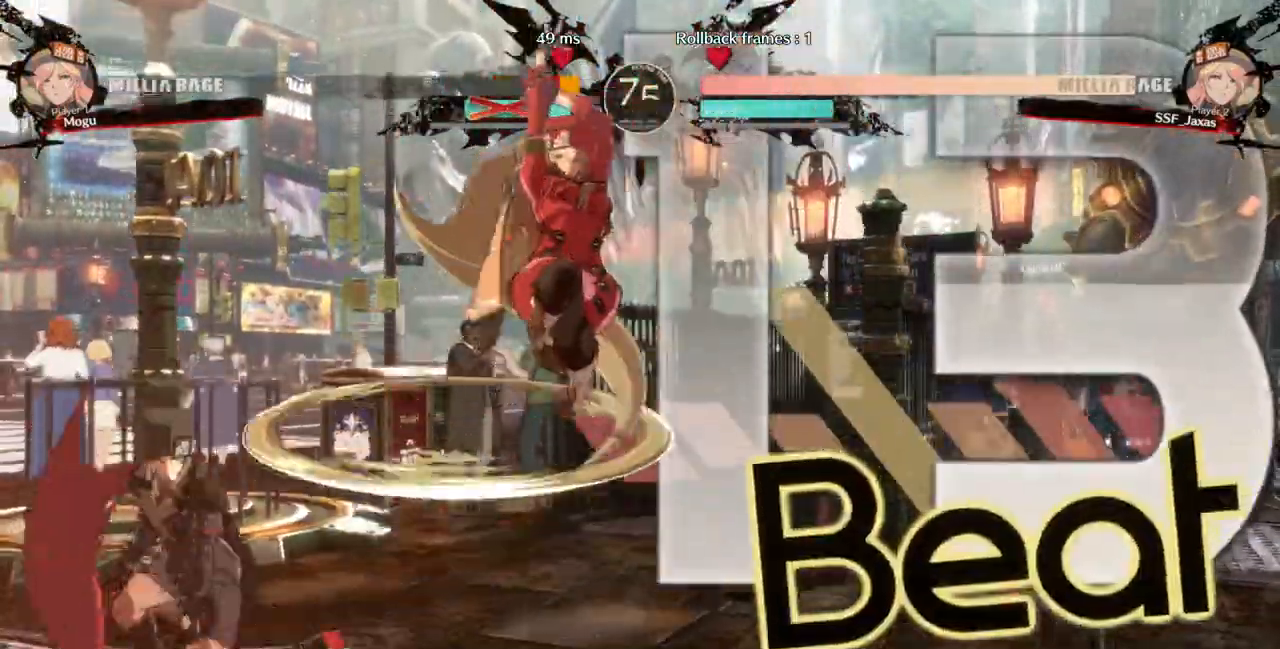
{"dt_ms": 1000, "buttons": ["TRIANGLE"]}
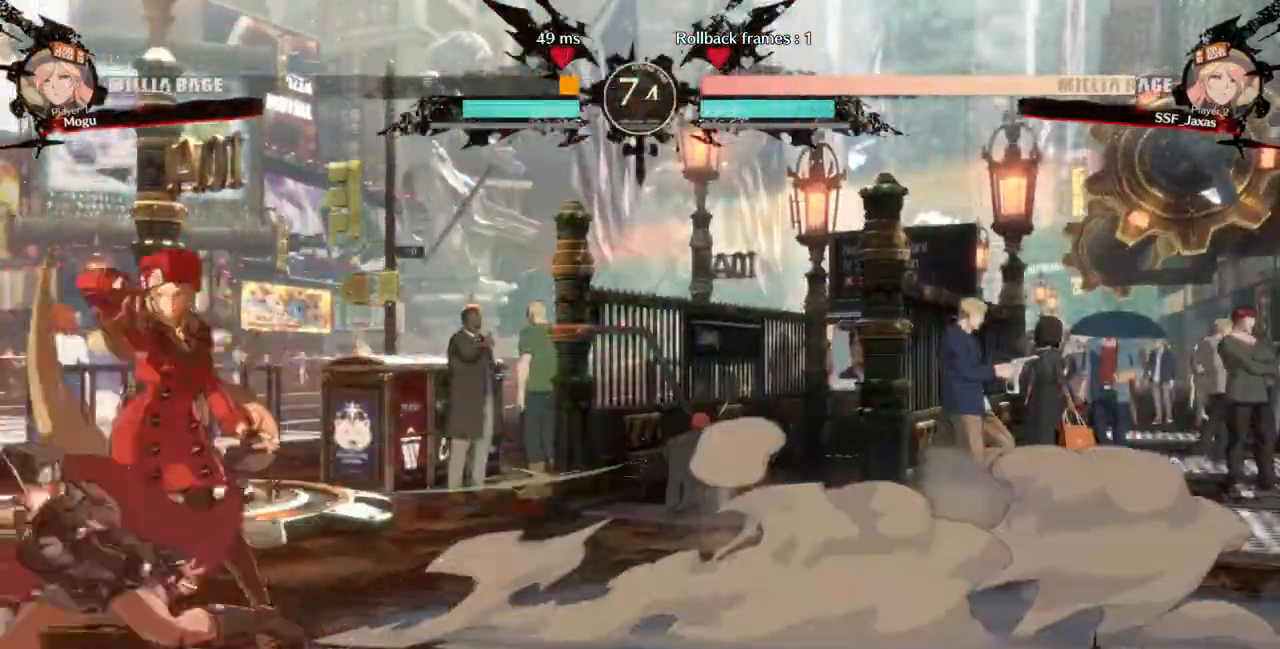
{"dt_ms": 500, "buttons": [], "events": [[67, "TRIANGLE", "up"]]}
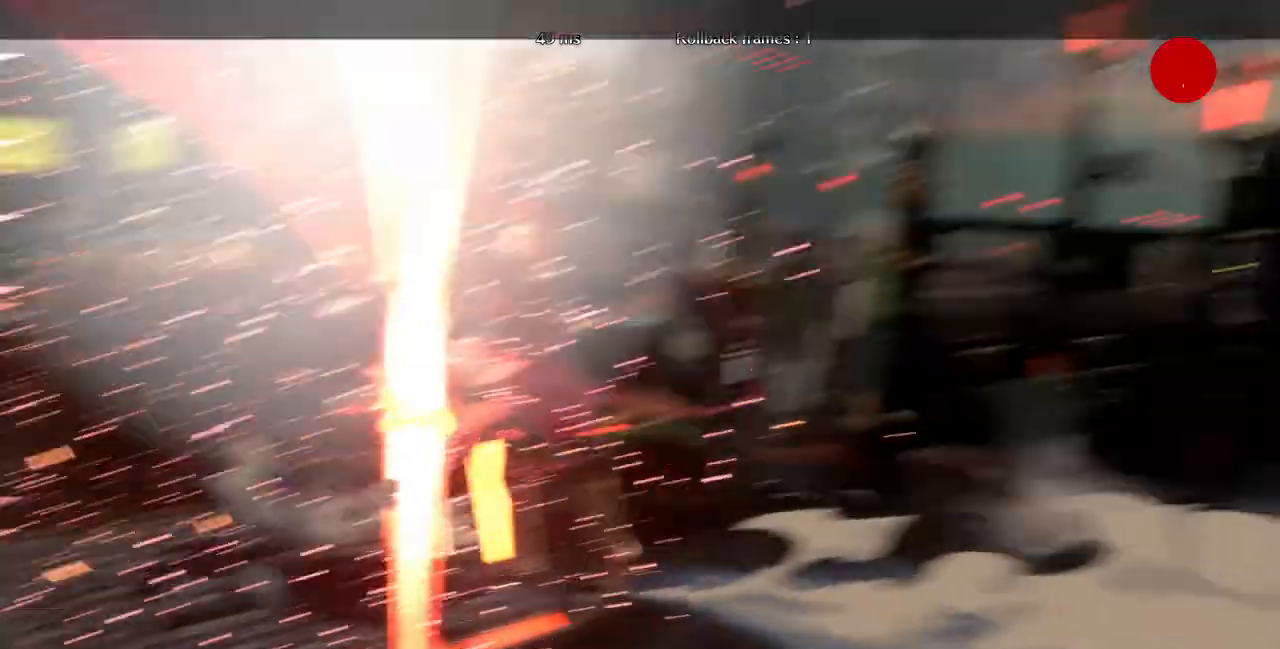
{"dt_ms": 500, "buttons": [], "events": [[100, "DPAD_DOWN", "down"], [167, "R1", "down"], [267, "DPAD_DOWN", "up"], [267, "R1", "up"]]}
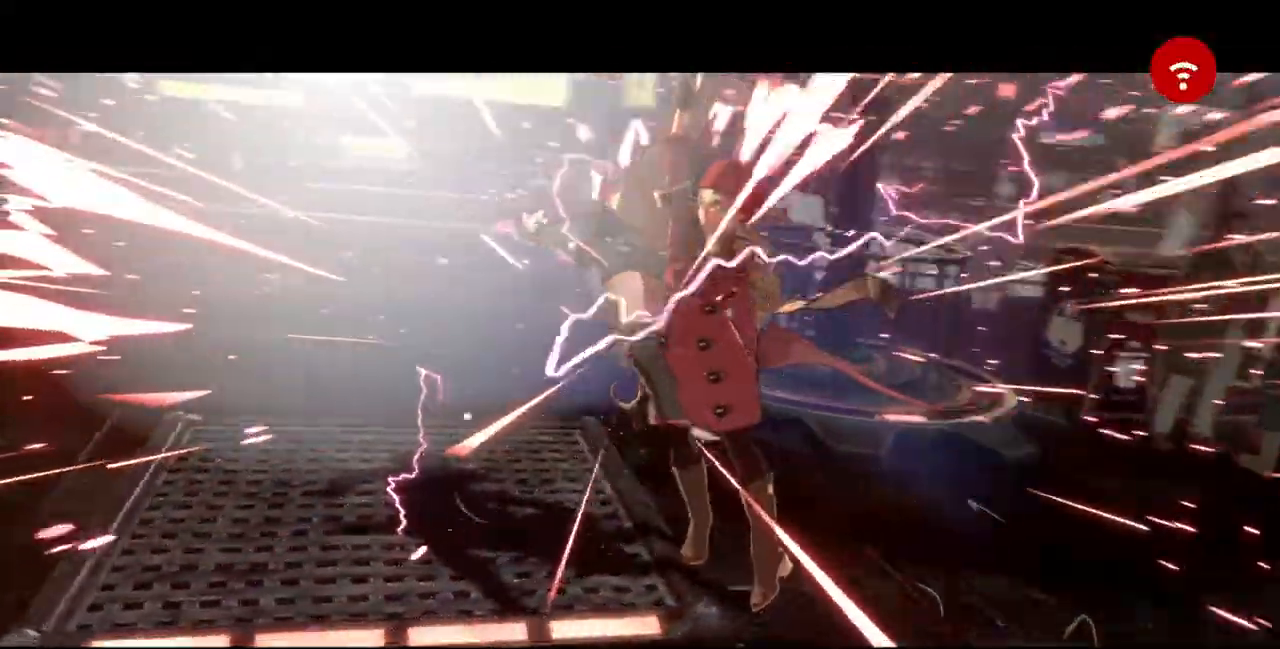
{"dt_ms": 500, "buttons": [], "events": []}
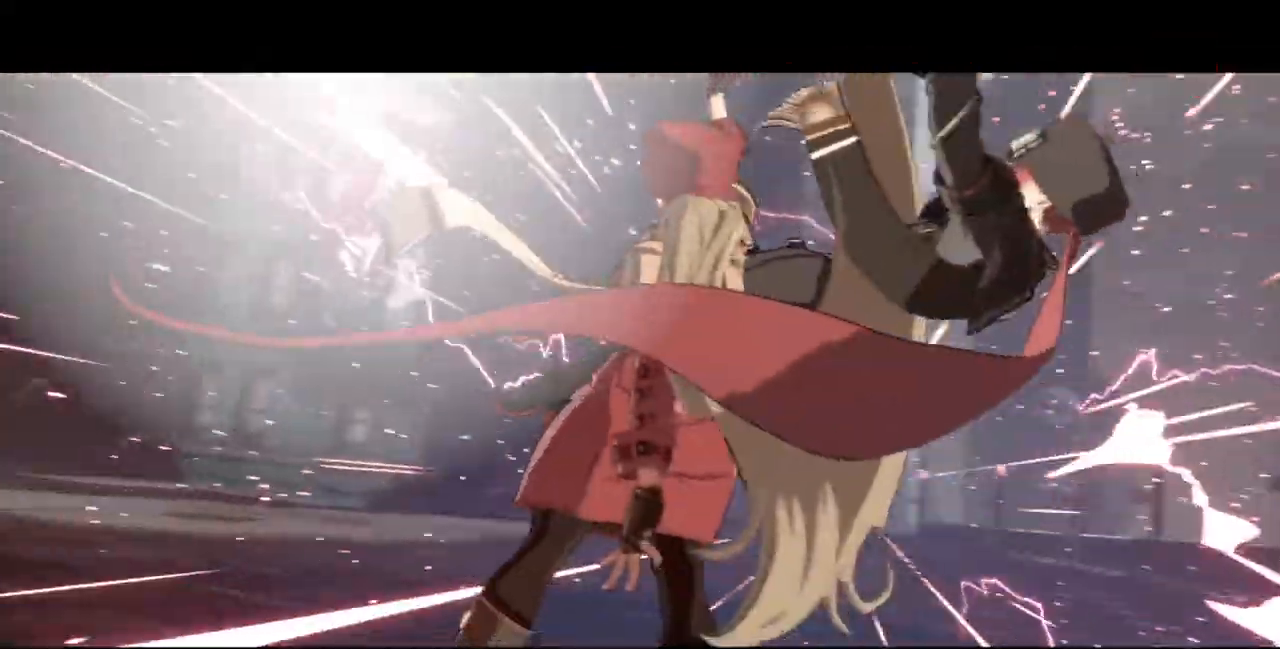
{"dt_ms": 500, "buttons": [], "events": []}
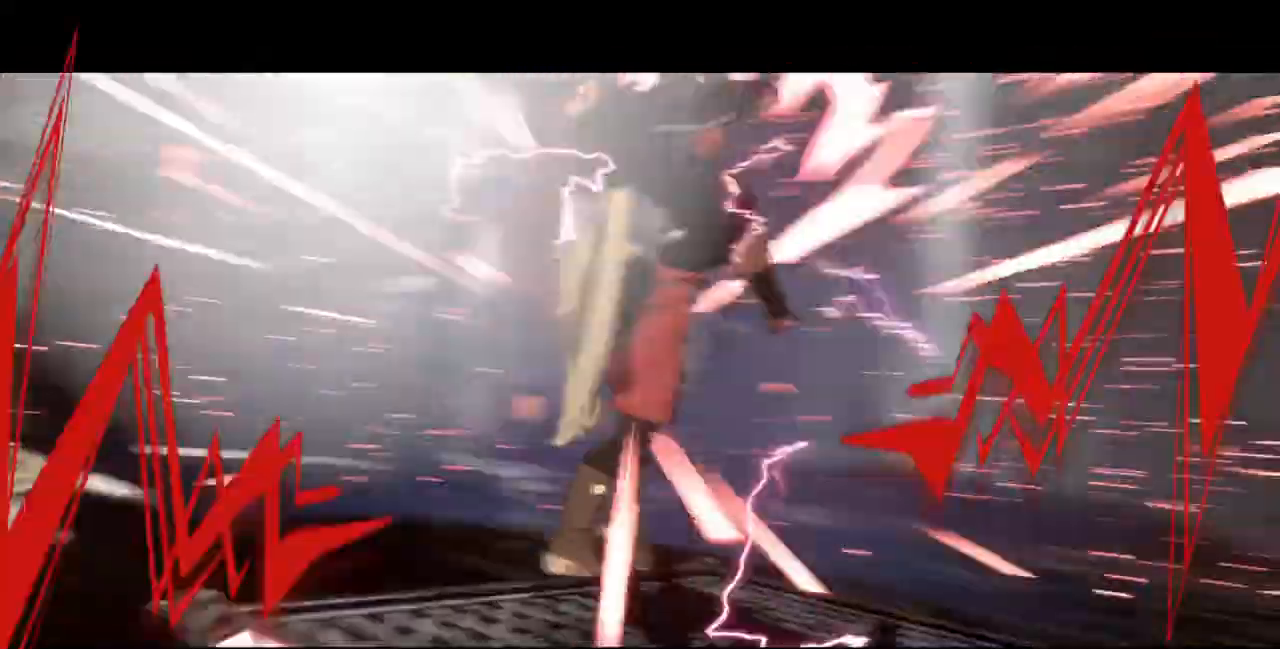
{"dt_ms": 500, "buttons": [], "events": []}
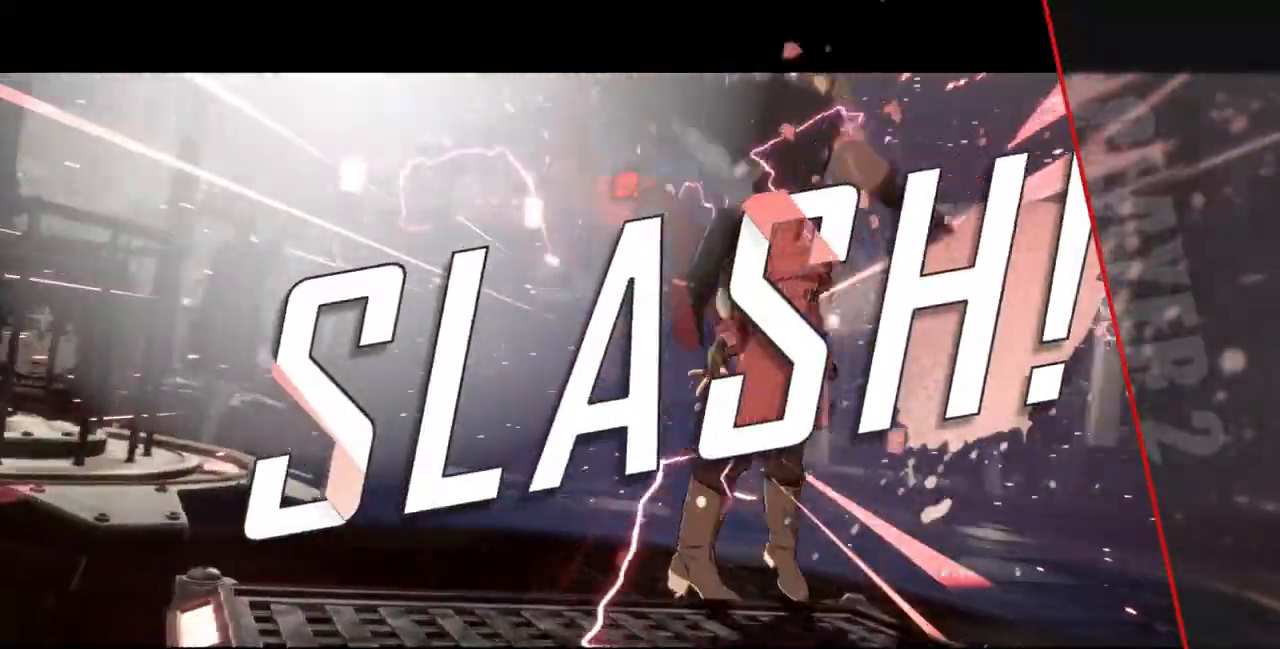
{"dt_ms": 500, "buttons": [], "events": []}
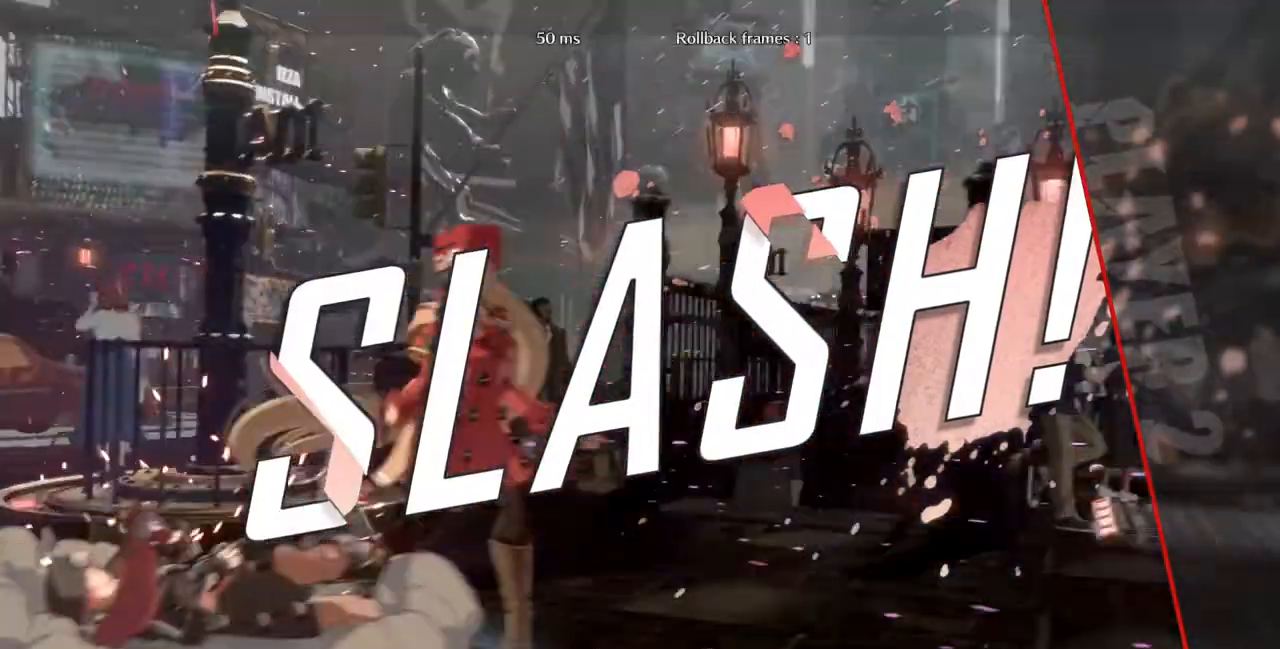
{"dt_ms": 500, "buttons": [], "events": []}
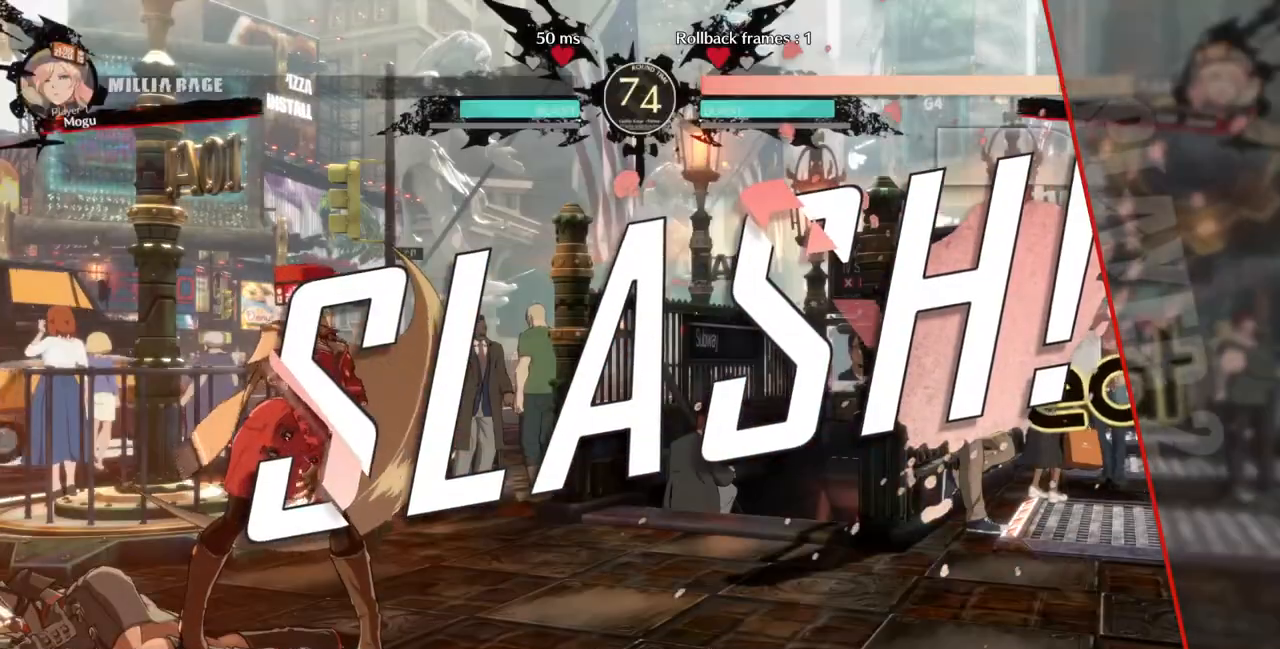
{"dt_ms": 500, "buttons": ["CROSS"], "events": [[433, "CROSS", "down"]]}
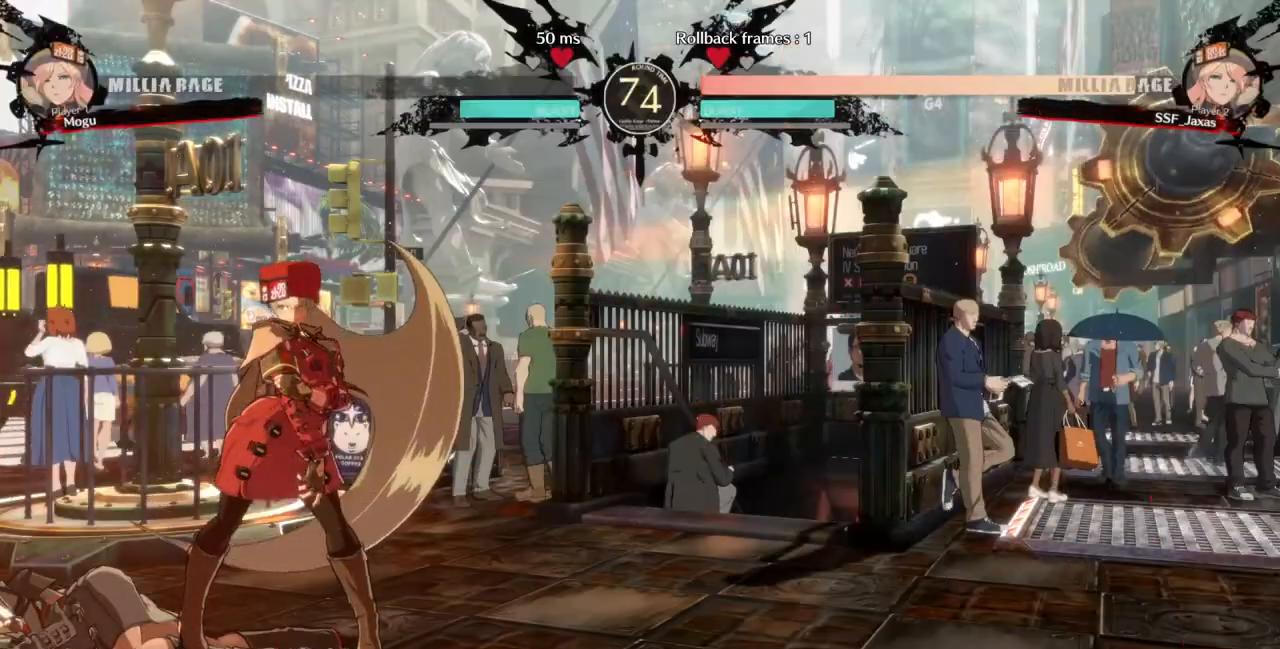
{"dt_ms": 500, "buttons": ["CROSS"], "events": [[67, "CROSS", "up"], [400, "CROSS", "down"]]}
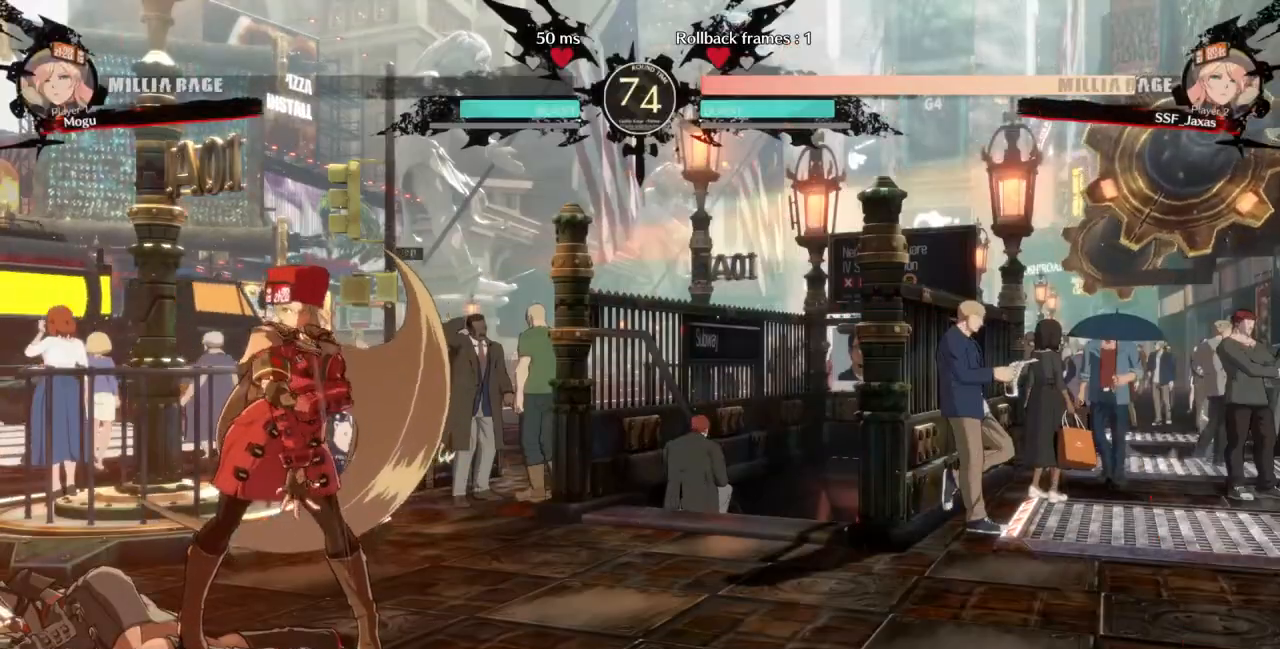
{"dt_ms": 500, "buttons": ["CROSS"], "events": [[67, "CROSS", "up"], [200, "CROSS", "down"], [333, "CROSS", "up"], [467, "CROSS", "down"]]}
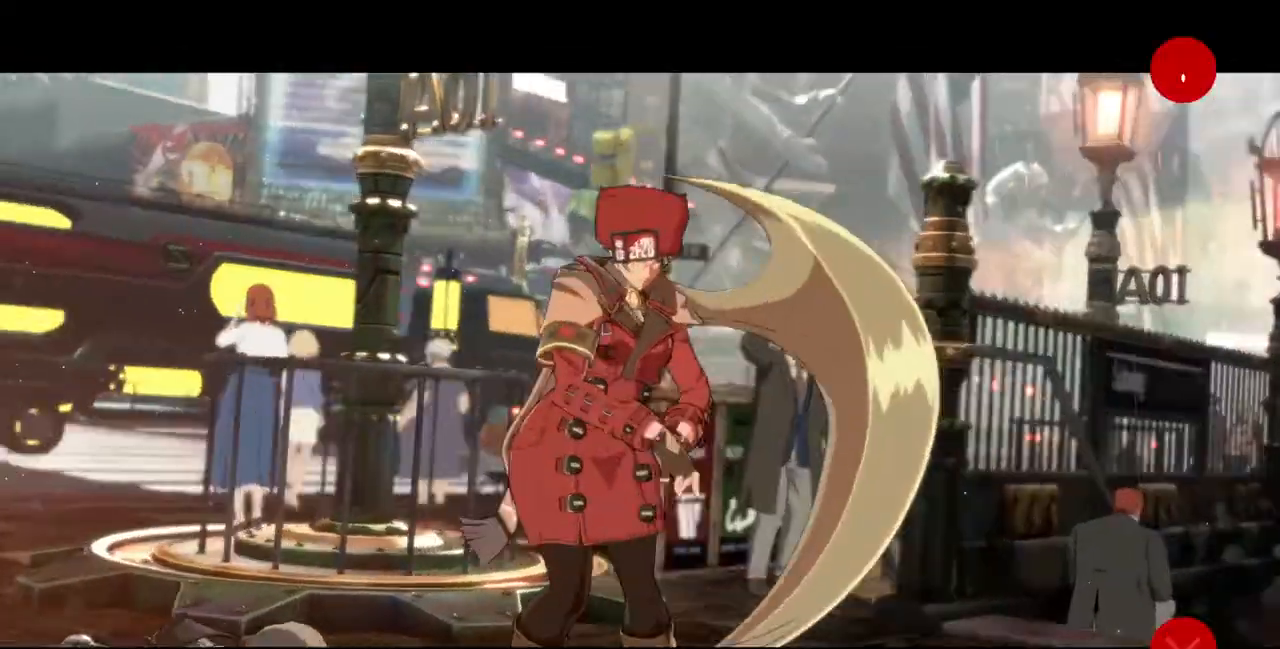
{"dt_ms": 500, "buttons": ["CROSS"], "events": [[67, "CROSS", "up"], [300, "CROSS", "down"], [400, "CROSS", "up"], [467, "CROSS", "down"]]}
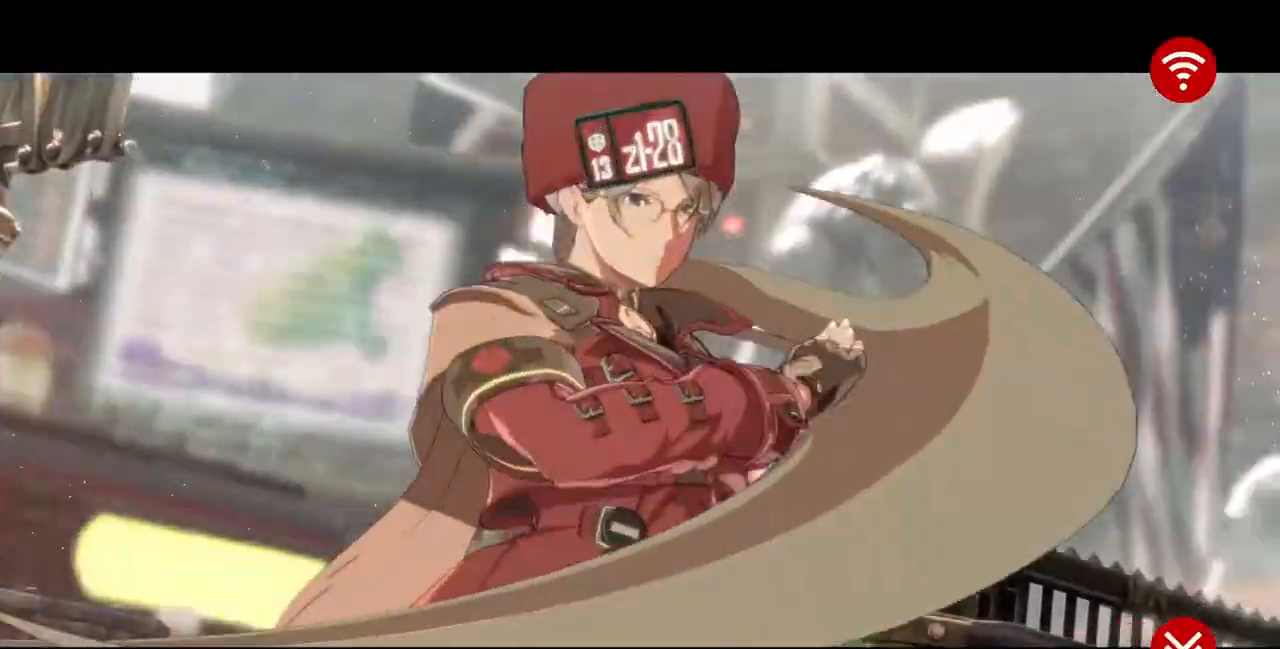
{"dt_ms": 500, "buttons": [], "events": [[67, "CROSS", "up"], [333, "CROSS", "down"], [467, "CROSS", "up"]]}
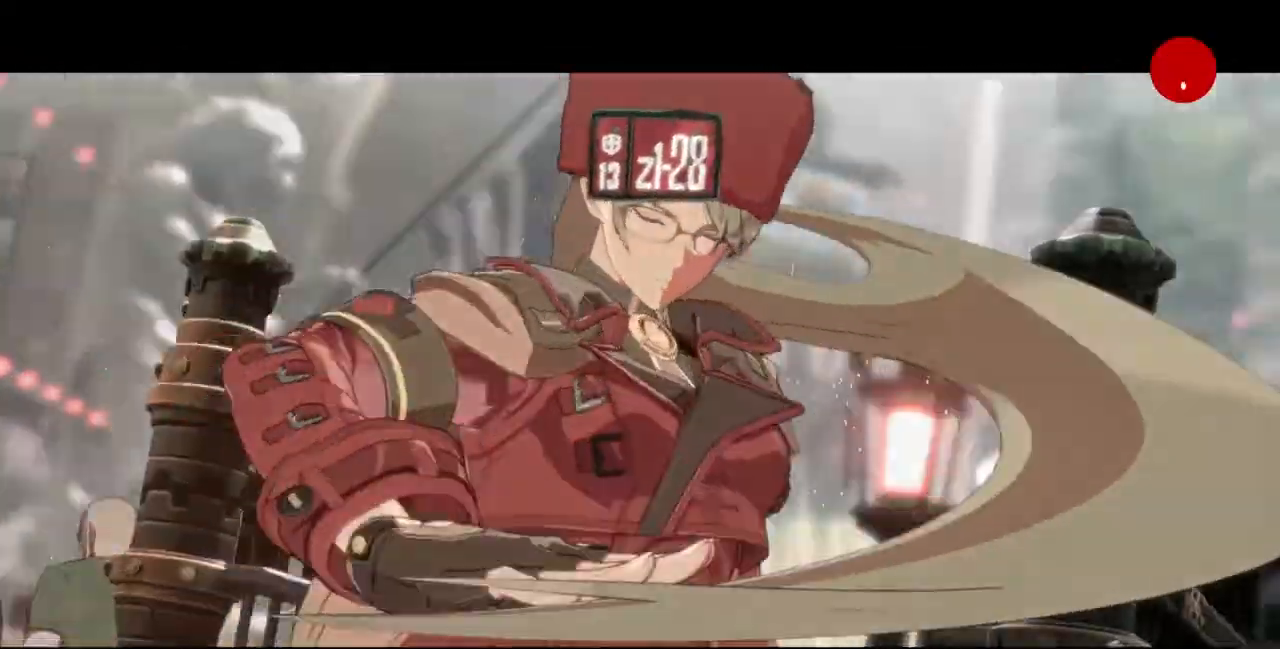
{"dt_ms": 500, "buttons": ["CROSS"], "events": [[167, "CROSS", "down"], [333, "CROSS", "up"], [500, "CROSS", "down"]]}
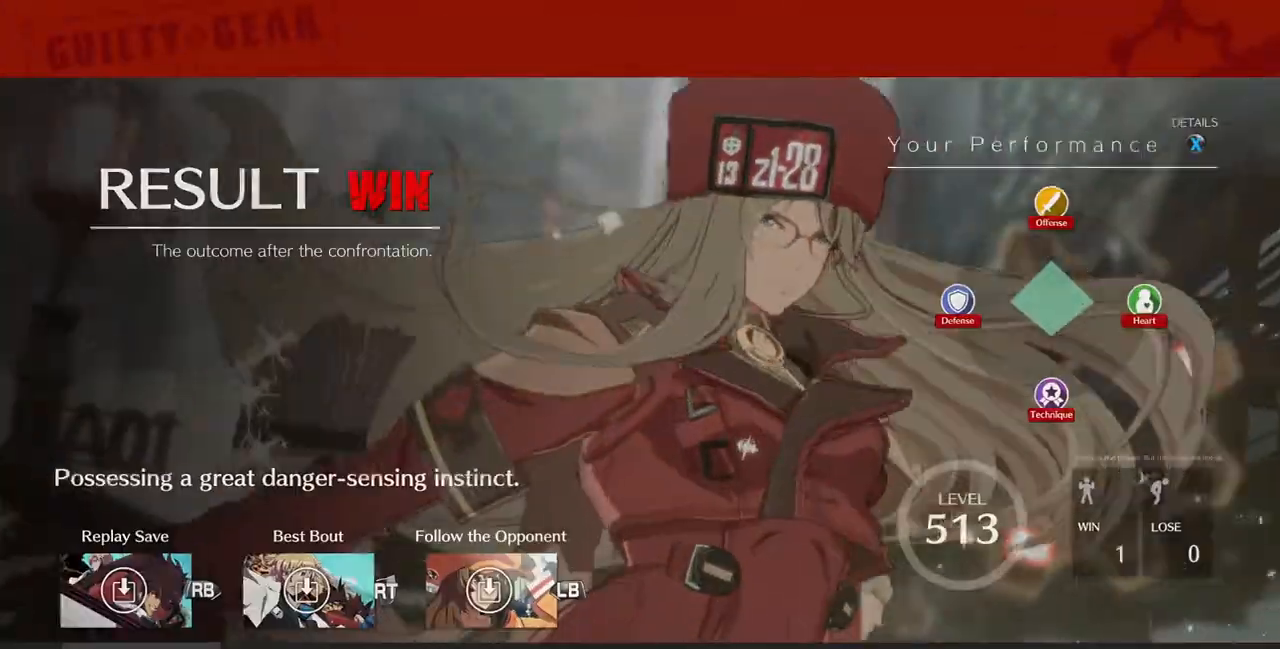
{"dt_ms": 500, "buttons": [], "events": [[167, "CROSS", "up"], [333, "CROSS", "down"], [500, "CROSS", "up"]]}
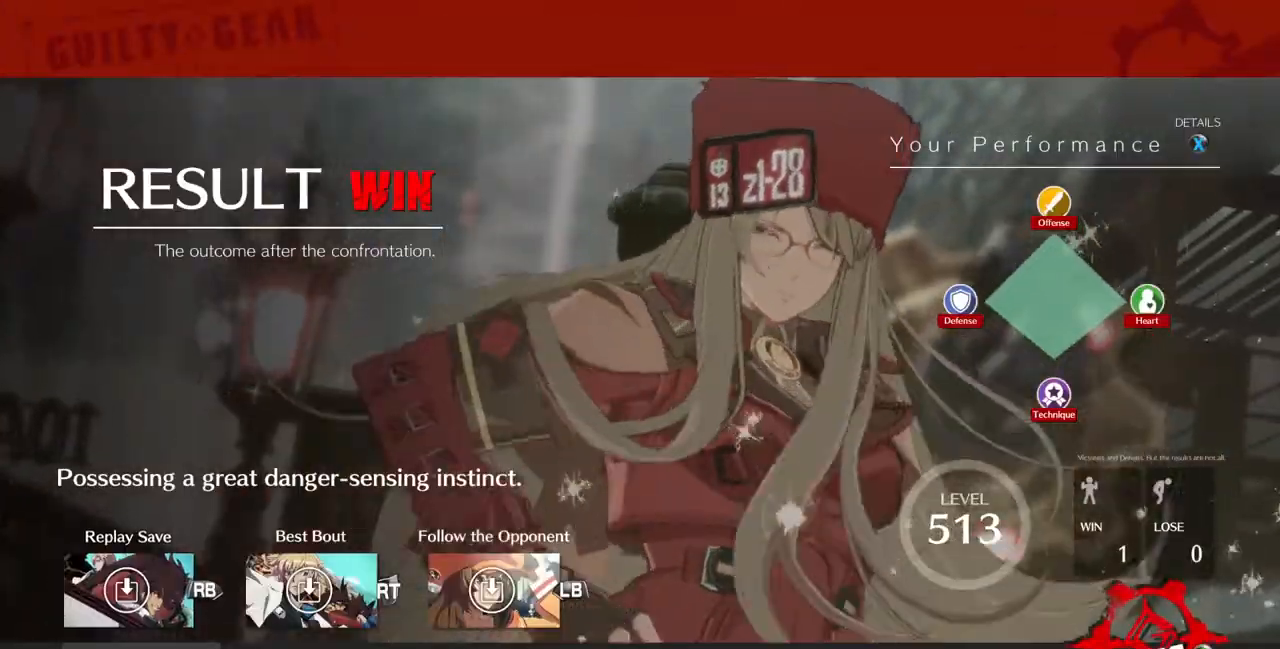
{"dt_ms": 500, "buttons": ["CROSS"], "events": [[167, "CROSS", "down"], [333, "CROSS", "up"], [500, "CROSS", "down"]]}
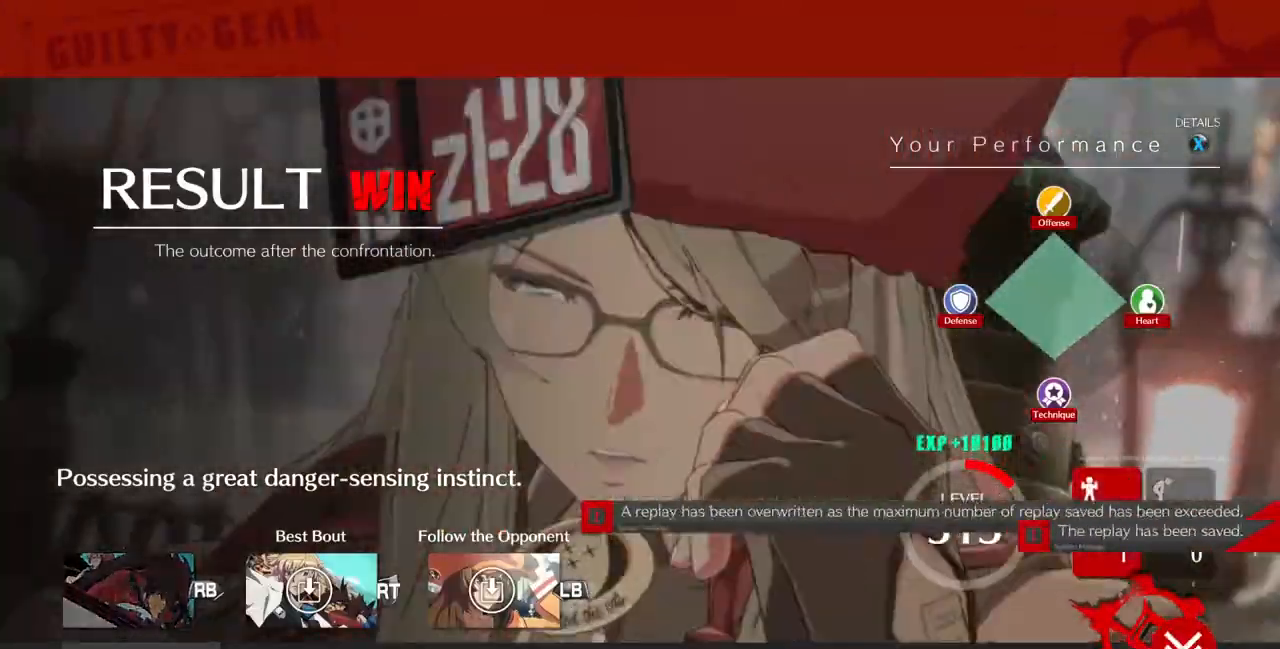
{"dt_ms": 500, "buttons": [], "events": [[133, "CROSS", "up"], [367, "CROSS", "down"], [500, "CROSS", "up"]]}
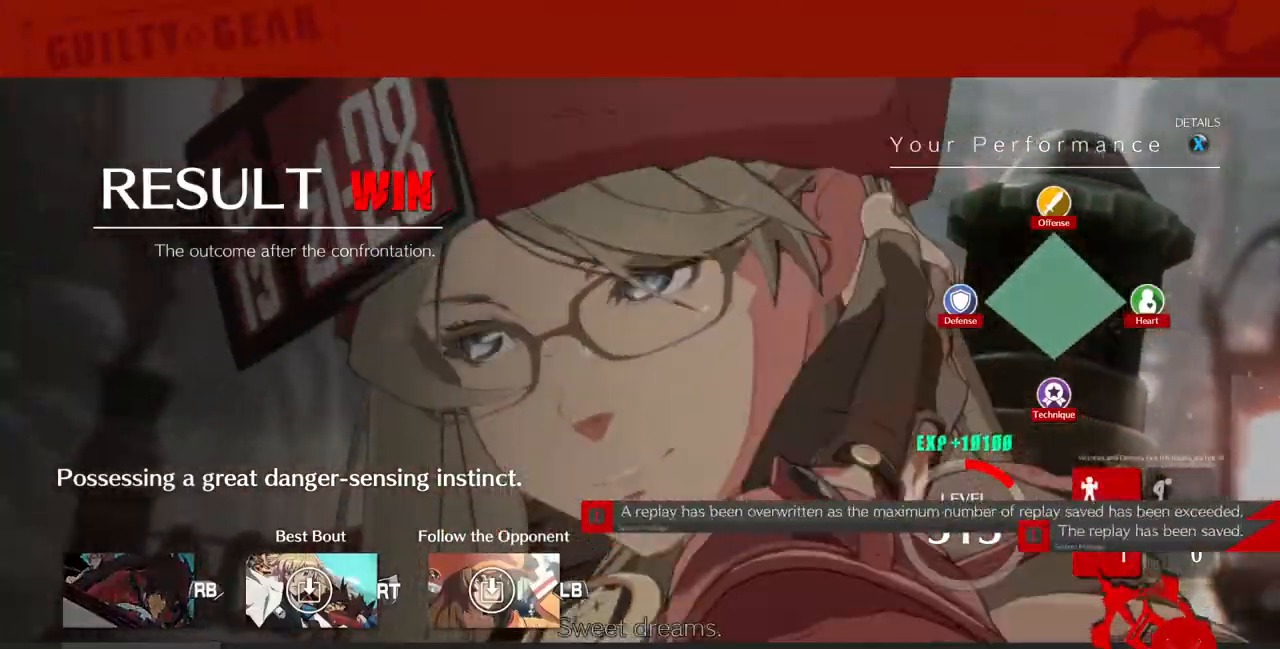
{"dt_ms": 500, "buttons": [], "events": [[200, "CROSS", "down"], [367, "CROSS", "up"]]}
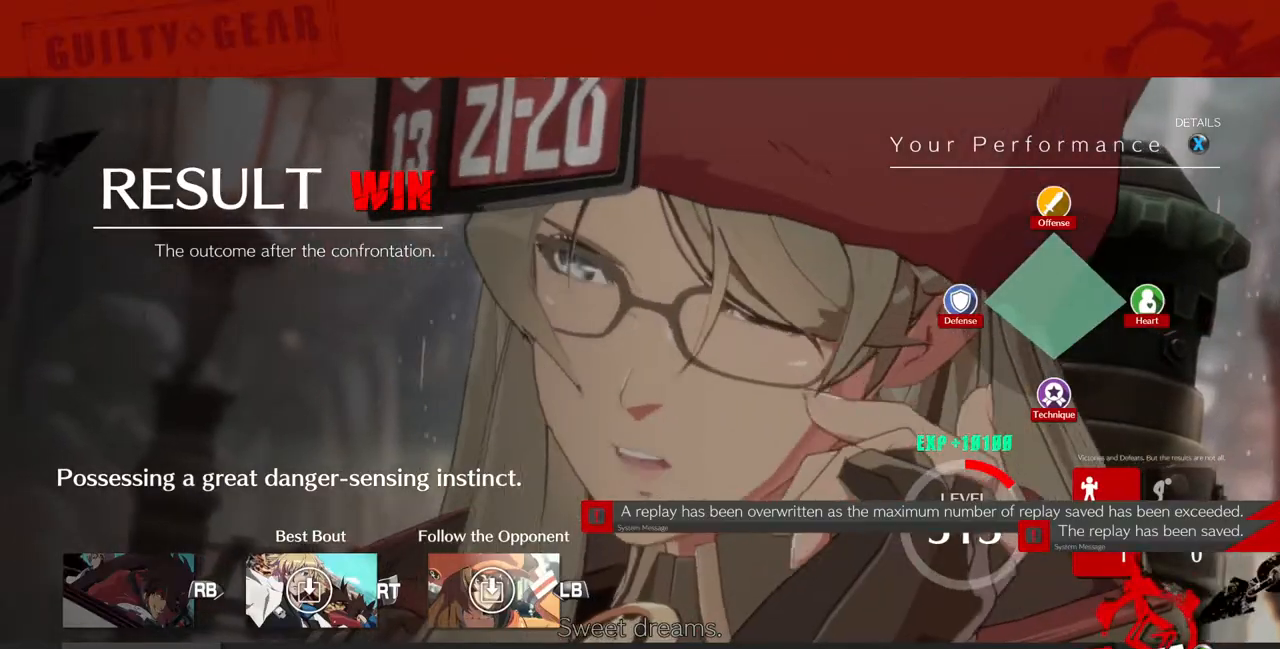
{"dt_ms": 500, "buttons": ["CROSS"], "events": [[33, "CROSS", "down"], [133, "CROSS", "up"], [433, "CROSS", "down"]]}
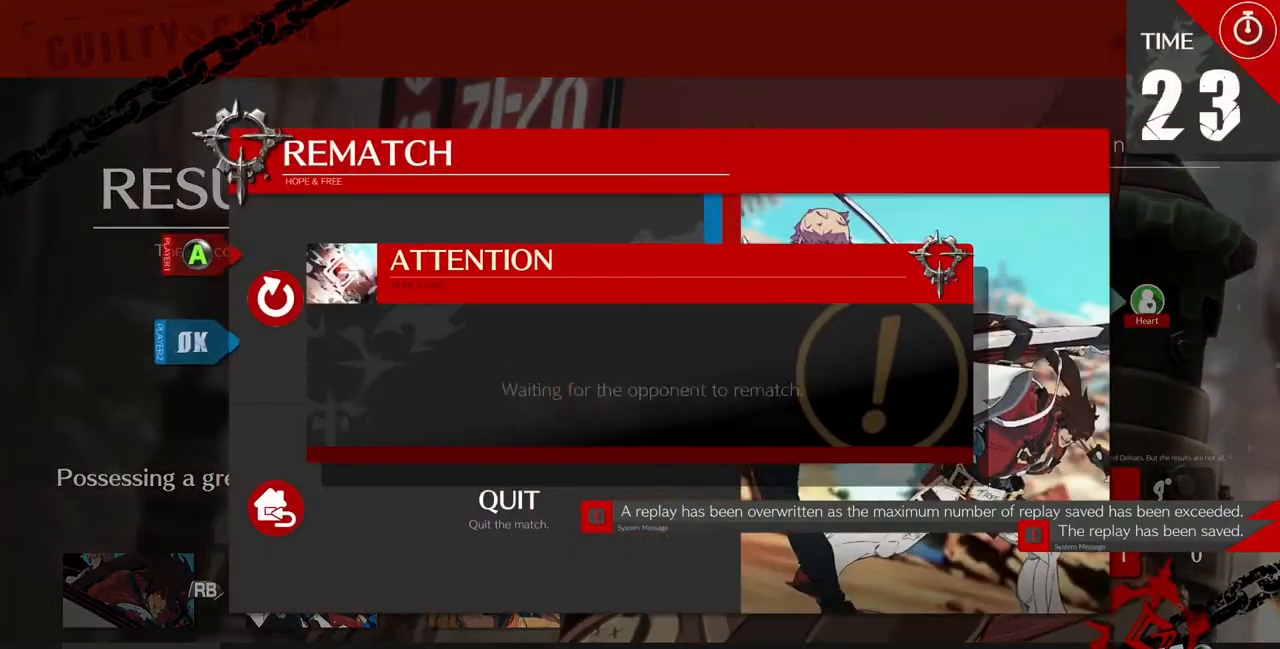
{"dt_ms": 500, "buttons": ["CROSS"], "events": [[67, "CROSS", "up"], [500, "CROSS", "down"]]}
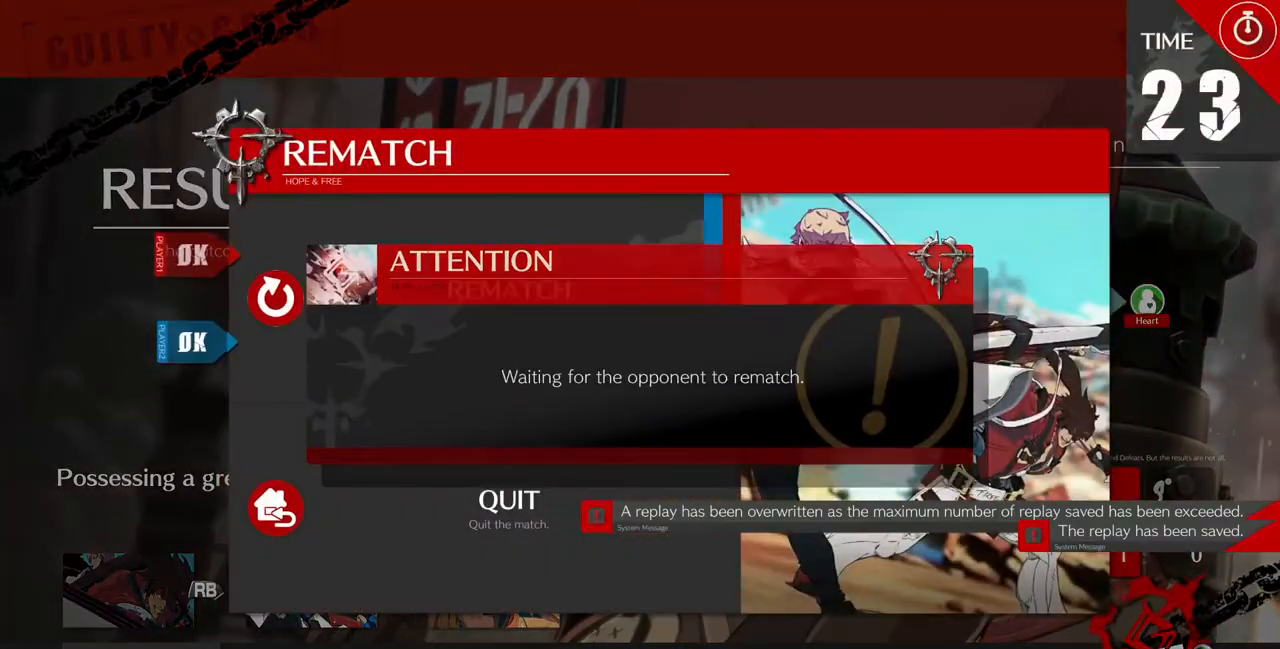
{"dt_ms": 500, "buttons": []}
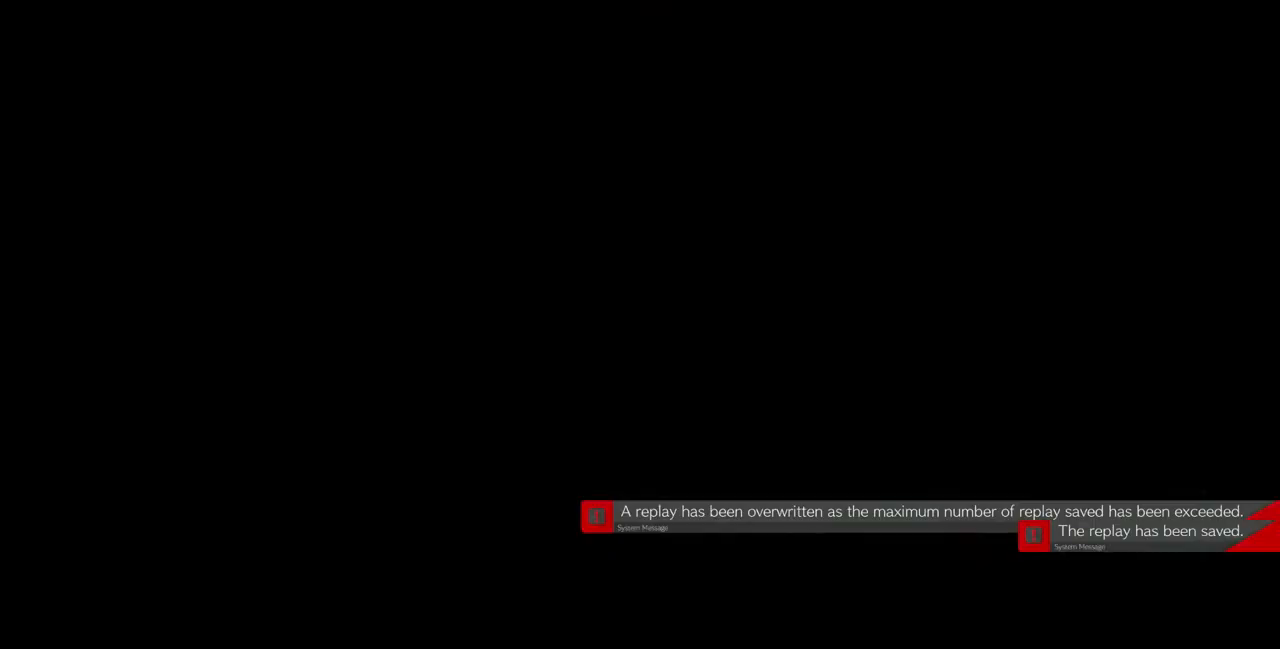
{"dt_ms": 500, "buttons": [], "events": []}
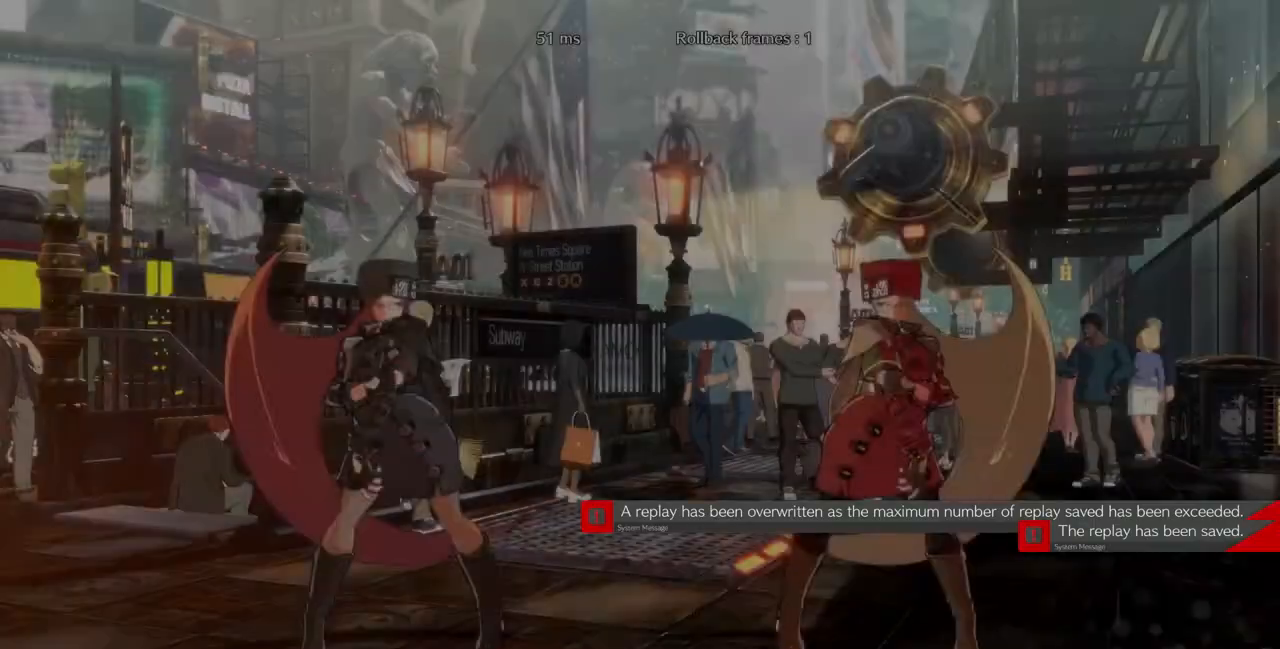
{"dt_ms": 500, "buttons": [], "events": []}
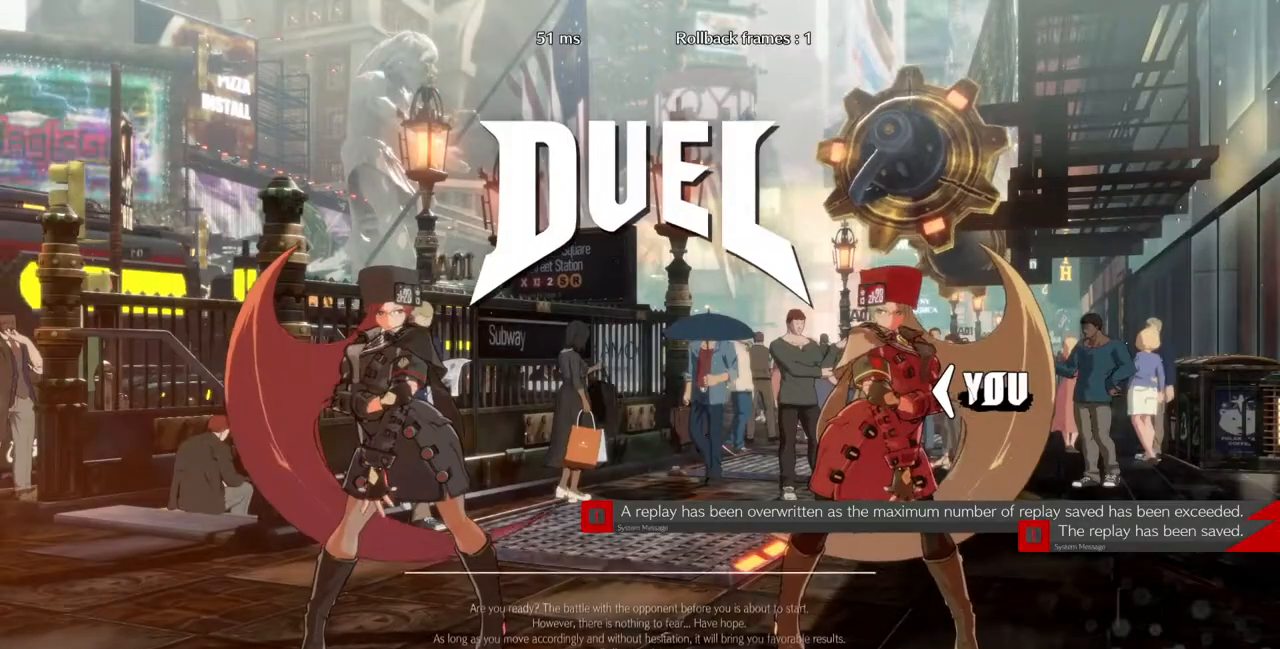
{"dt_ms": 500, "buttons": ["CROSS", "TRIANGLE", "R1", "DPAD_UP"], "events": [[233, "DPAD_DOWN", "down"], [233, "DPAD_RIGHT", "down"], [267, "DPAD_RIGHT", "up"], [367, "CROSS", "down"], [400, "DPAD_DOWN", "up"], [400, "DPAD_UP", "down"], [400, "R1", "down"], [400, "TRIANGLE", "down"], [433, "SQUARE", "down"], [500, "SQUARE", "up"]]}
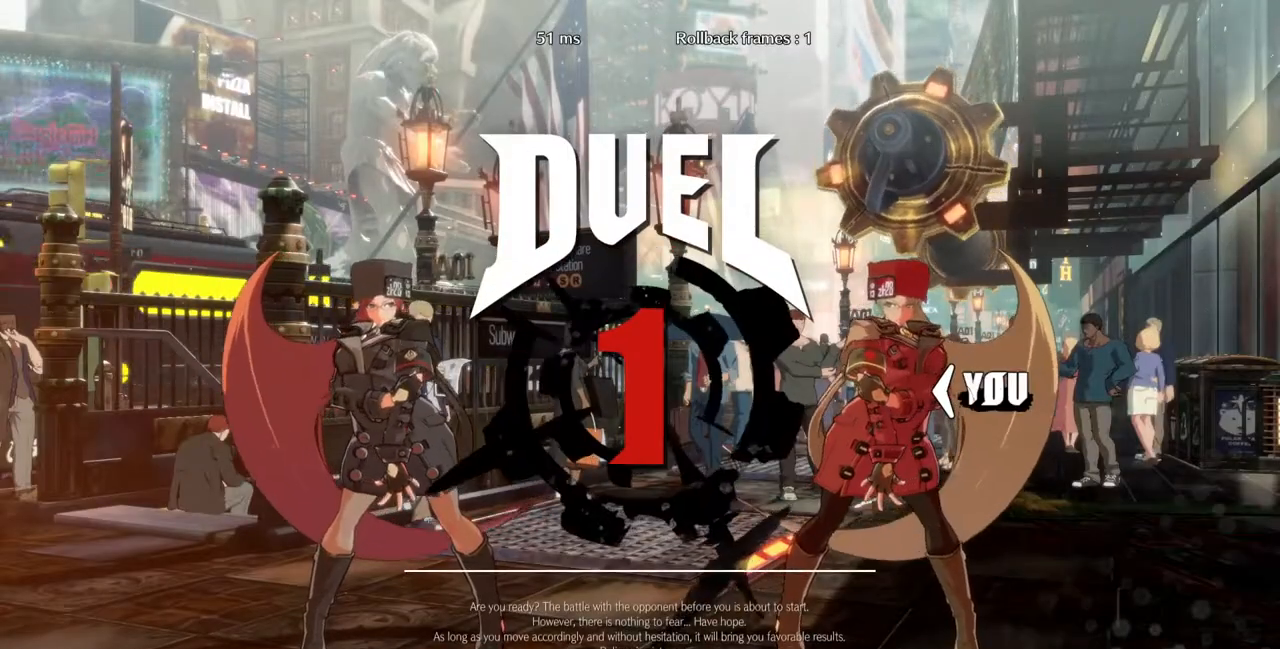
{"dt_ms": 500, "buttons": ["DPAD_DOWN"], "events": [[33, "CROSS", "up"], [33, "R1", "up"], [33, "TRIANGLE", "up"], [133, "DPAD_DOWN", "down"], [133, "DPAD_UP", "up"], [167, "DPAD_DOWN", "up"], [167, "DPAD_RIGHT", "down"], [333, "DPAD_RIGHT", "up"], [367, "DPAD_DOWN", "down"]]}